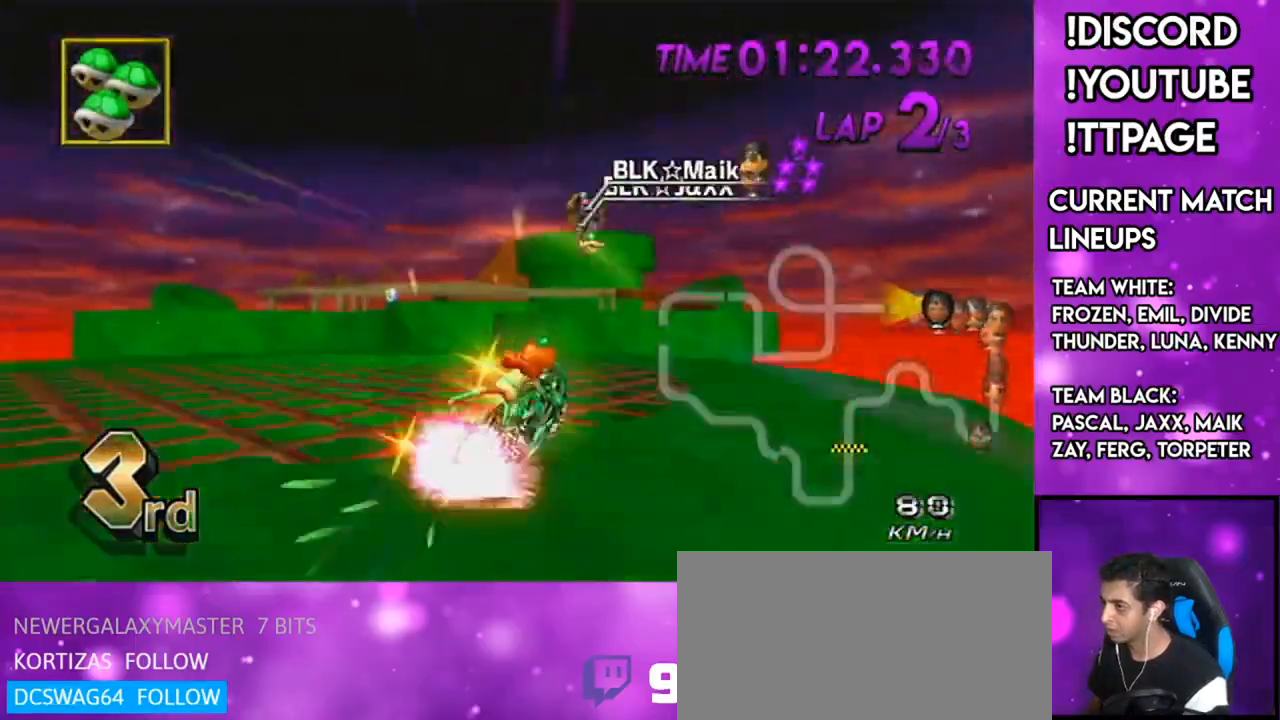
Gameplay with a controller (Nintendo layout); each line is a JSON object with the inputs held at the frame after it. "events" lists button and stick changes between this image and that frame as [ms after this image, input, new state], when the widget could be followed in between. Not read: L3 R3.
{"buttons": ["A"], "left_stick": "up", "right_stick": "center", "events": [[83, "left_stick", "right"], [266, "left_stick", "up-right"], [367, "left_stick", "up"], [383, "R1", "down"], [383, "right_stick", "left"], [433, "R1", "up"], [433, "right_stick", "center"]]}
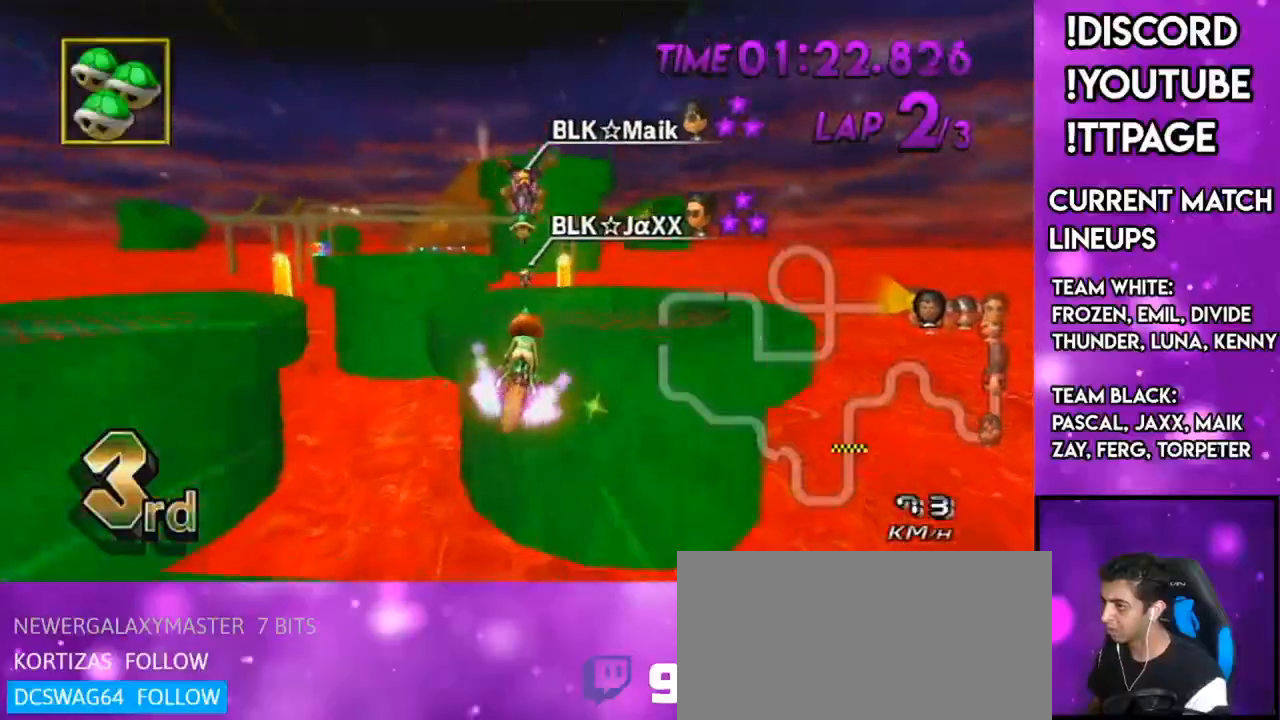
{"buttons": ["A"], "left_stick": "up-left", "right_stick": "center", "events": [[350, "left_stick", "up-left"]]}
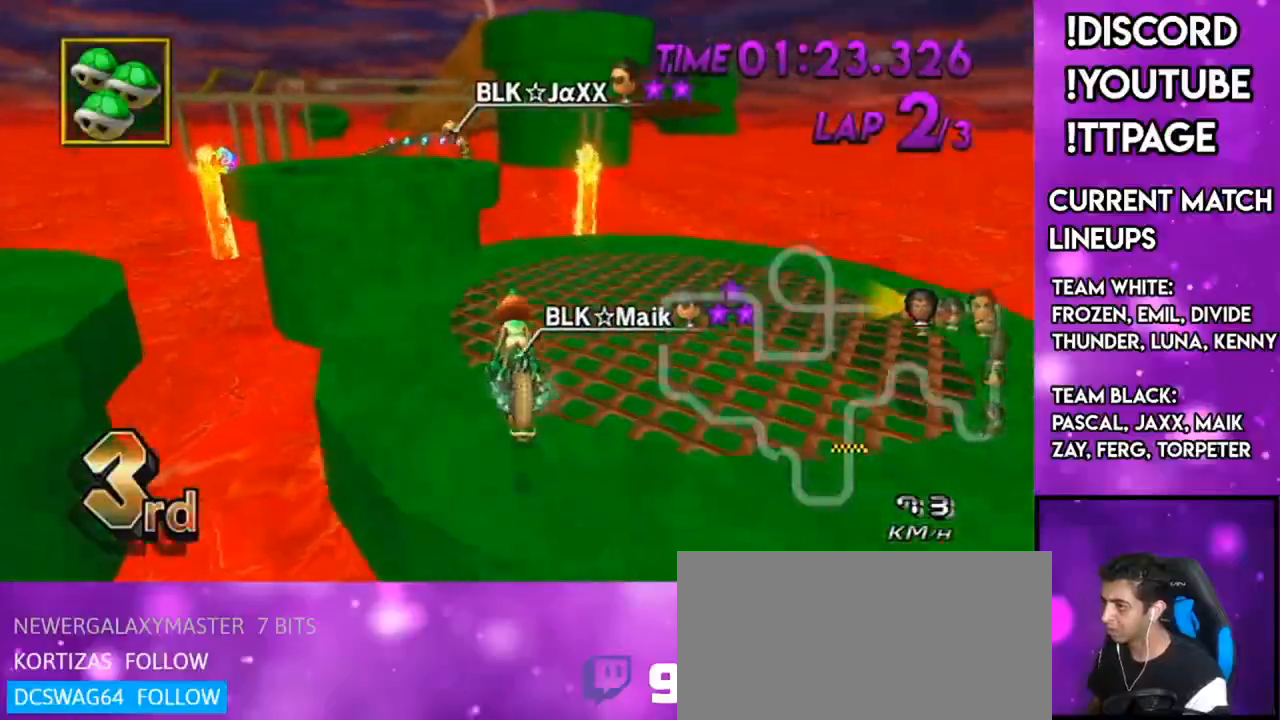
{"buttons": ["A", "DPAD_UP"], "left_stick": "center", "right_stick": "center", "events": [[83, "left_stick", "up"], [300, "left_stick", "center"], [467, "DPAD_UP", "down"]]}
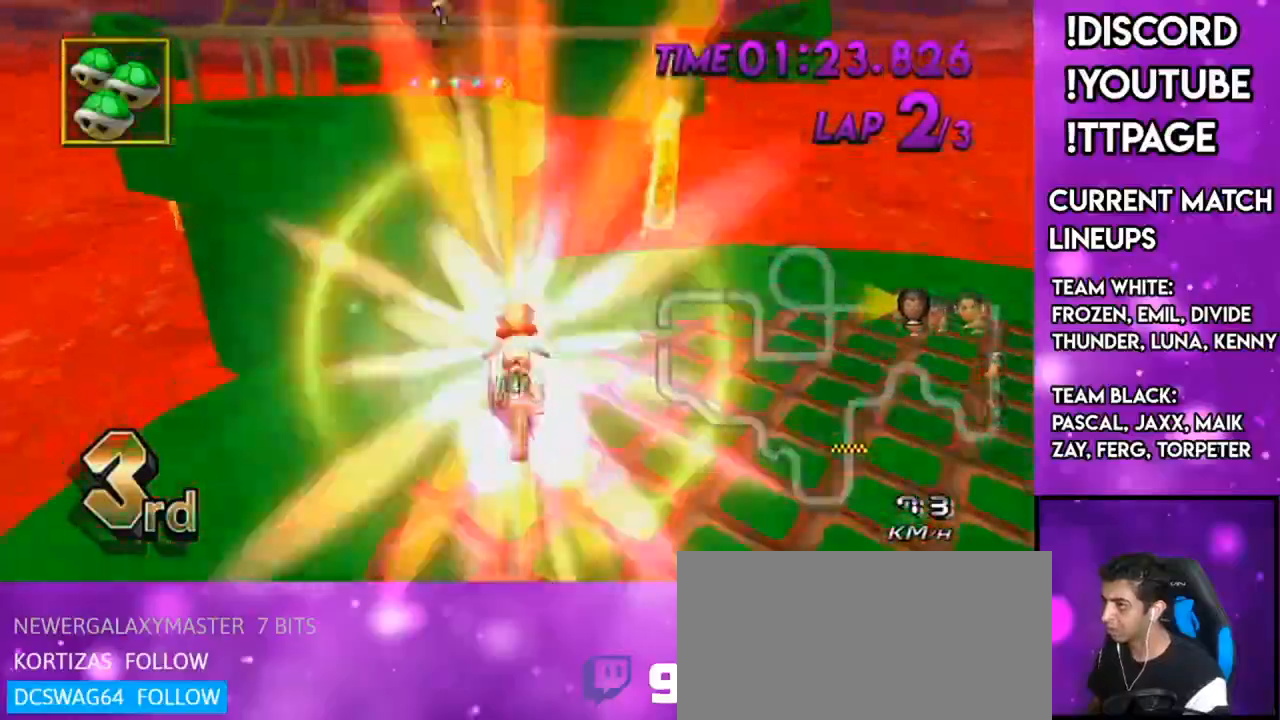
{"buttons": ["A"], "left_stick": "up-left", "right_stick": "center", "events": [[17, "DPAD_UP", "up"], [200, "left_stick", "up"], [400, "left_stick", "up-left"]]}
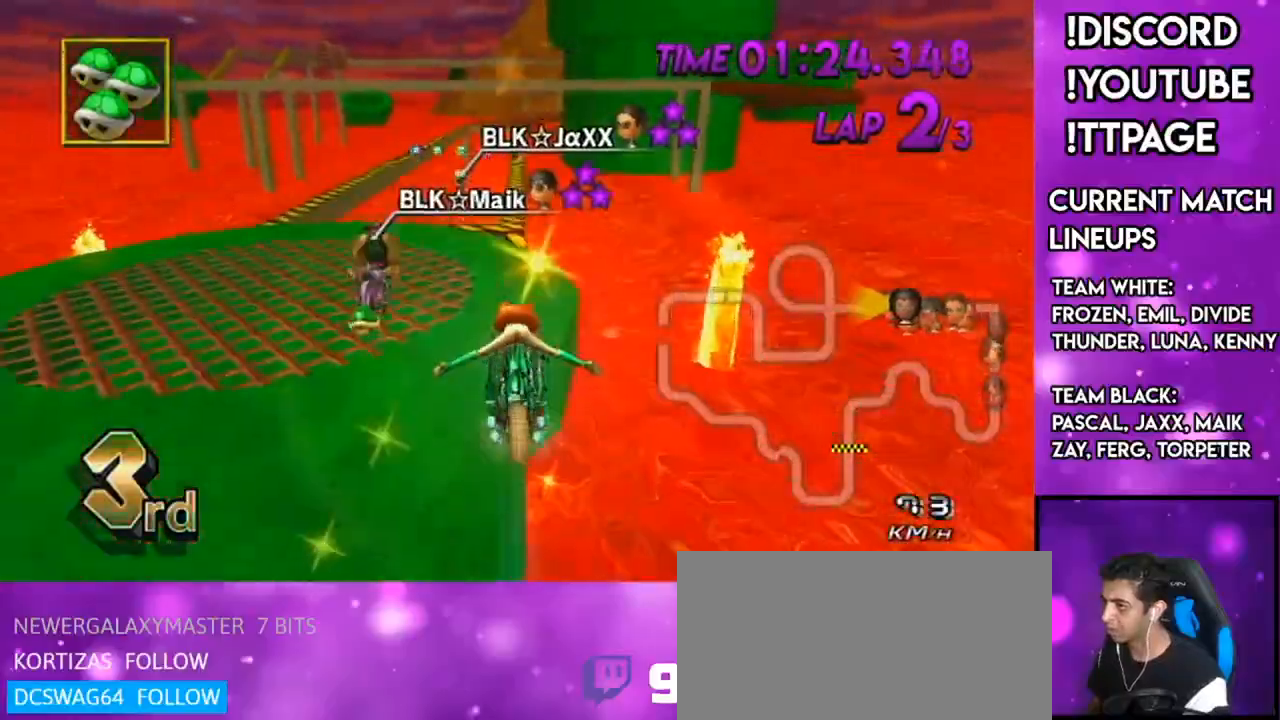
{"buttons": ["A"], "left_stick": "center", "right_stick": "center", "events": [[50, "left_stick", "up"], [317, "R1", "down"], [317, "right_stick", "left"], [367, "R1", "up"], [367, "right_stick", "center"], [500, "left_stick", "center"]]}
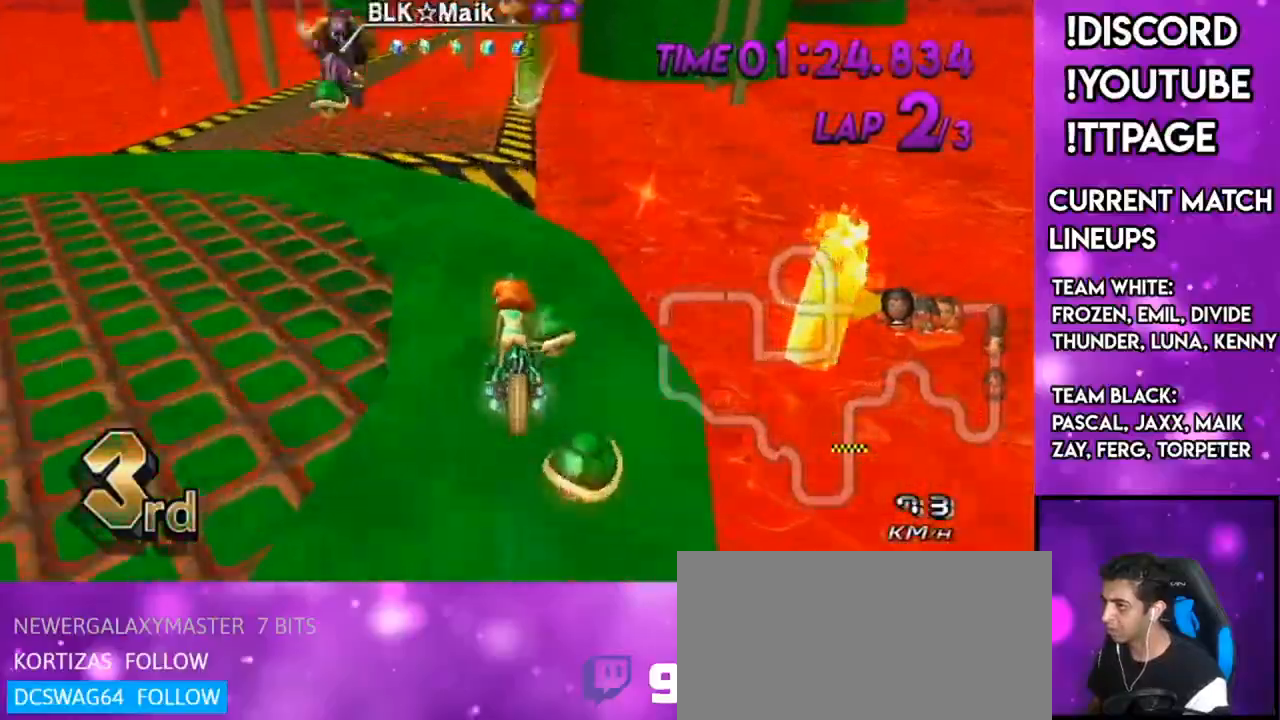
{"buttons": ["A"], "left_stick": "center", "right_stick": "center", "events": [[167, "DPAD_UP", "down"], [217, "DPAD_UP", "up"], [300, "DPAD_LEFT", "down"], [300, "DPAD_UP", "down"], [400, "DPAD_LEFT", "up"], [400, "DPAD_UP", "up"]]}
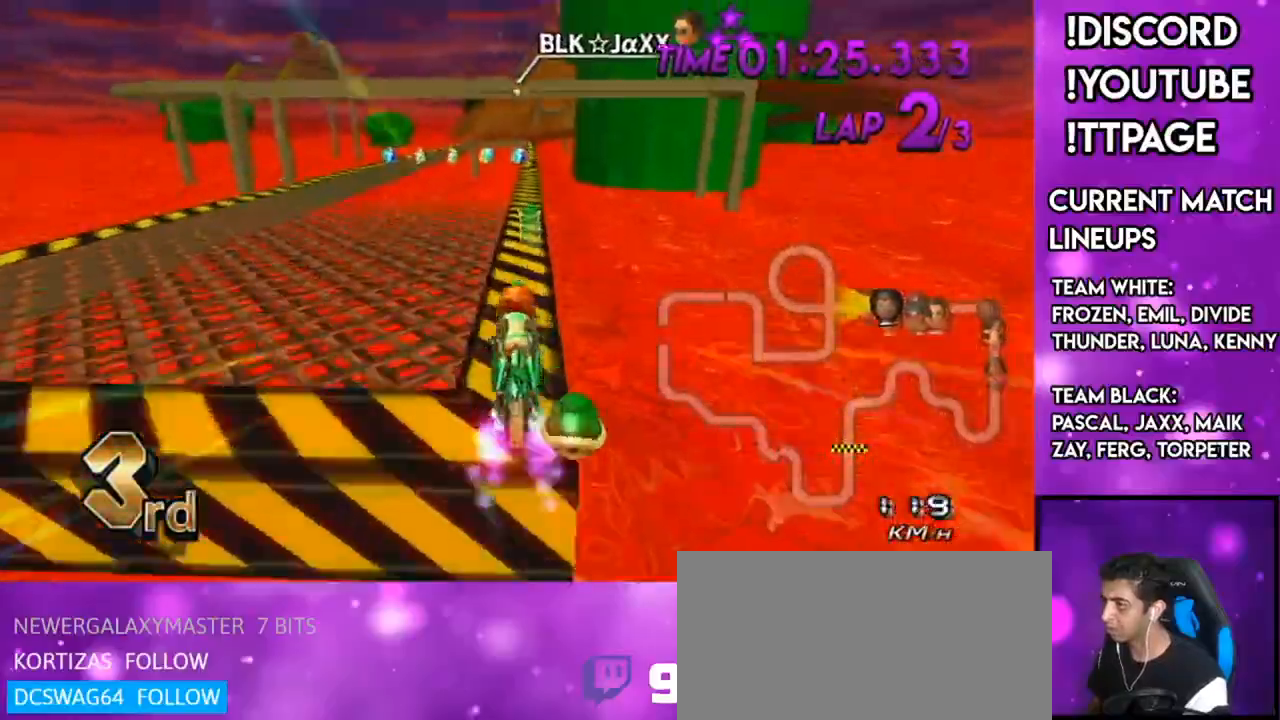
{"buttons": ["A"], "left_stick": "center", "right_stick": "center", "events": [[116, "left_stick", "right"], [183, "left_stick", "center"]]}
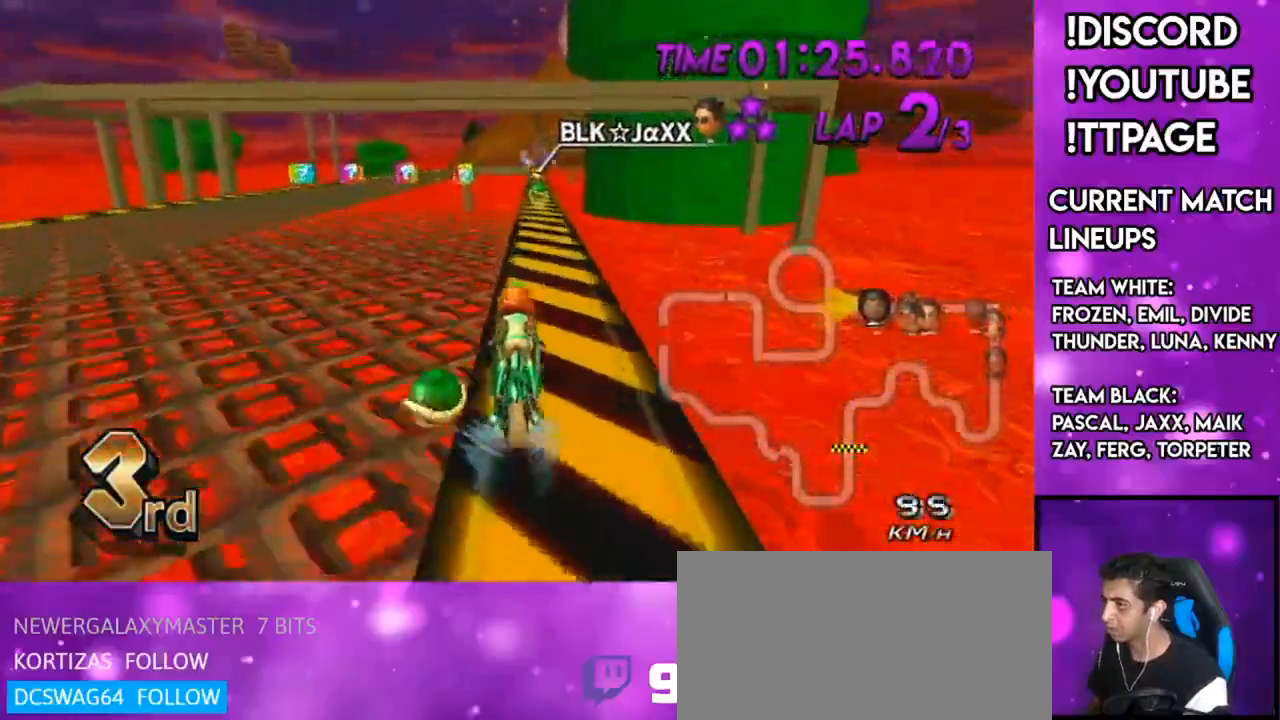
{"buttons": ["A", "R1"], "left_stick": "left", "right_stick": "left", "events": [[284, "R1", "down"], [317, "left_stick", "left"], [501, "right_stick", "left"]]}
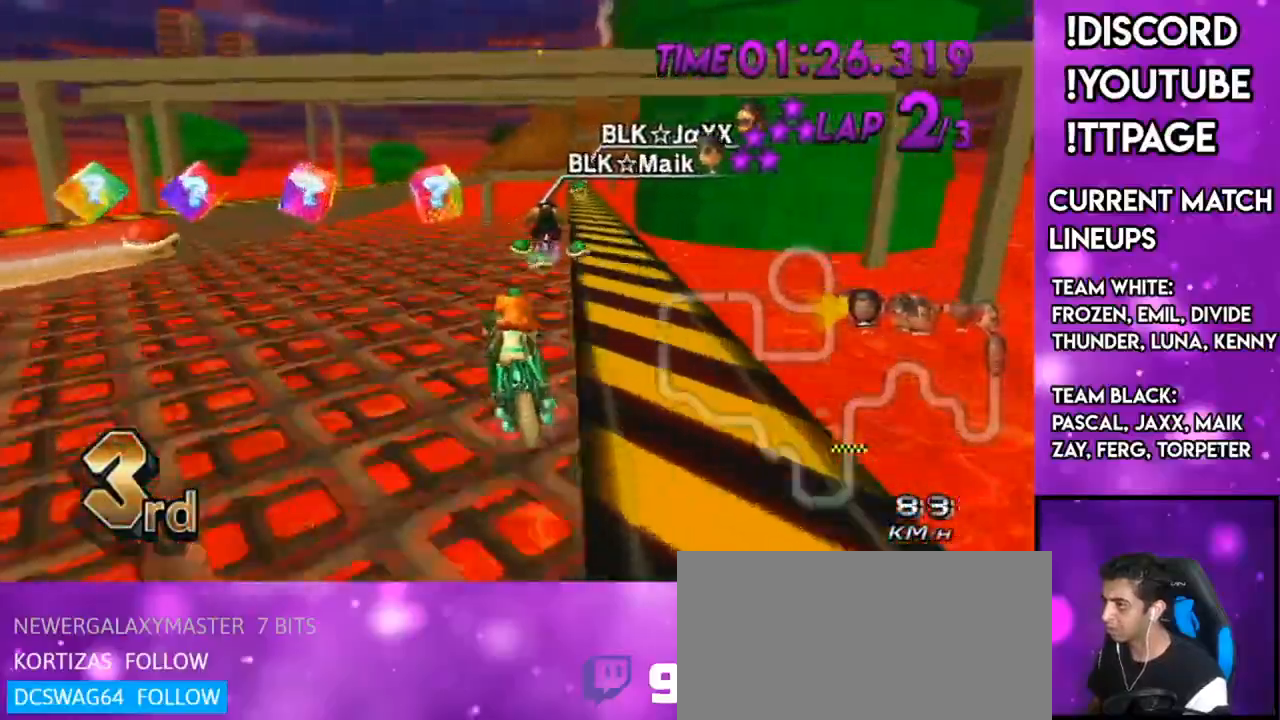
{"buttons": ["A", "R1"], "left_stick": "center", "right_stick": "center", "events": [[50, "right_stick", "center"], [133, "left_stick", "center"], [300, "left_stick", "right"], [500, "left_stick", "center"]]}
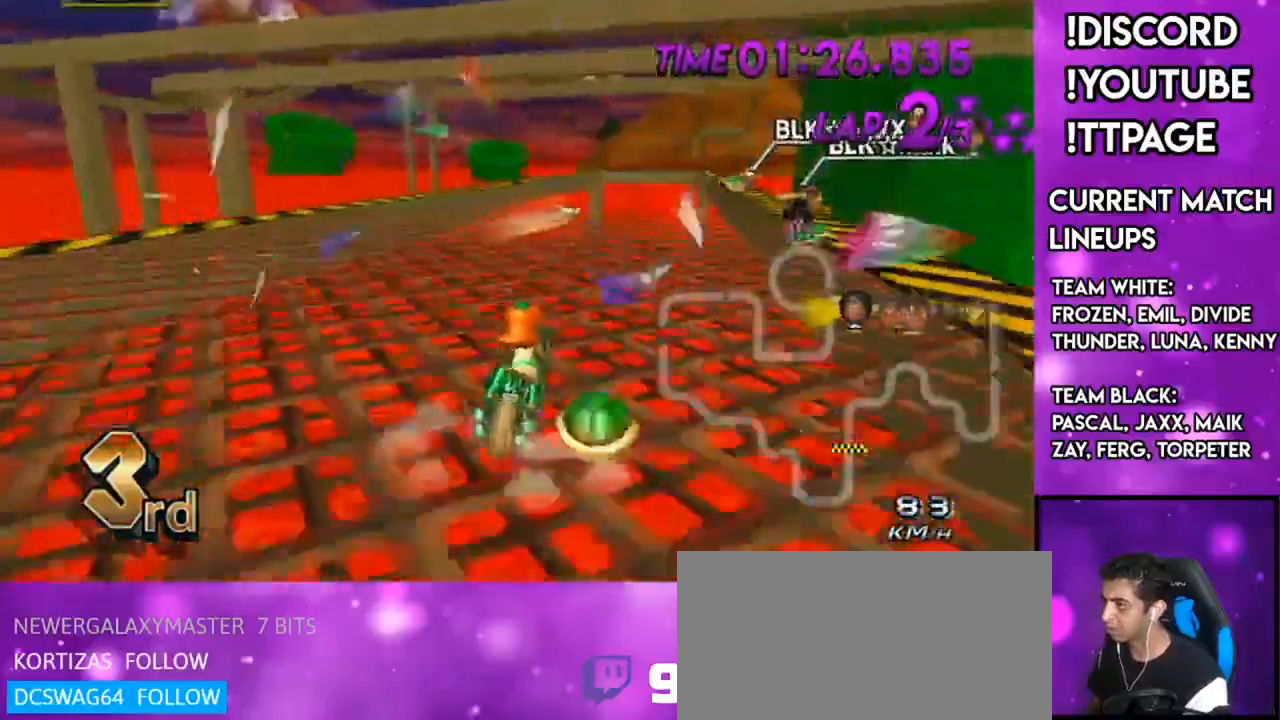
{"buttons": ["A"], "left_stick": "right", "right_stick": "center", "events": [[33, "DPAD_UP", "down"], [33, "R1", "up"], [50, "DPAD_LEFT", "down"], [134, "DPAD_LEFT", "up"], [134, "DPAD_UP", "up"], [267, "DPAD_LEFT", "down"], [334, "DPAD_LEFT", "up"], [484, "left_stick", "right"]]}
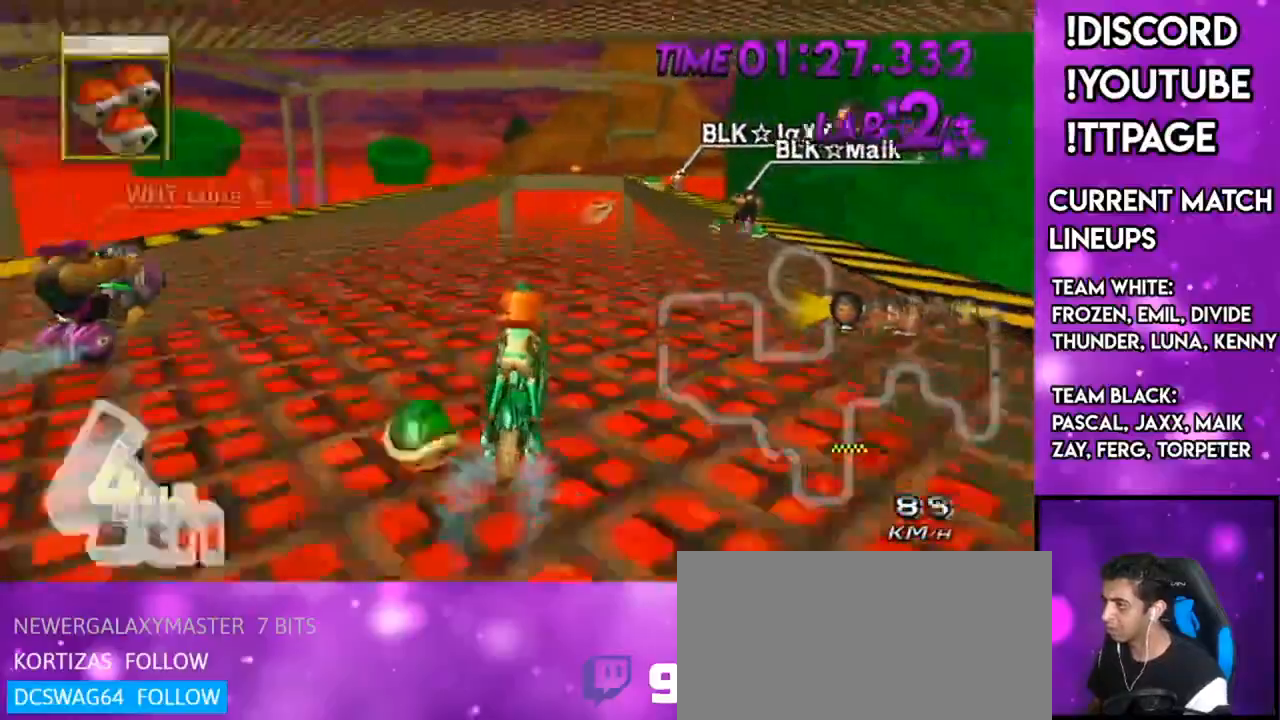
{"buttons": ["A"], "left_stick": "center", "right_stick": "center", "events": [[133, "left_stick", "center"]]}
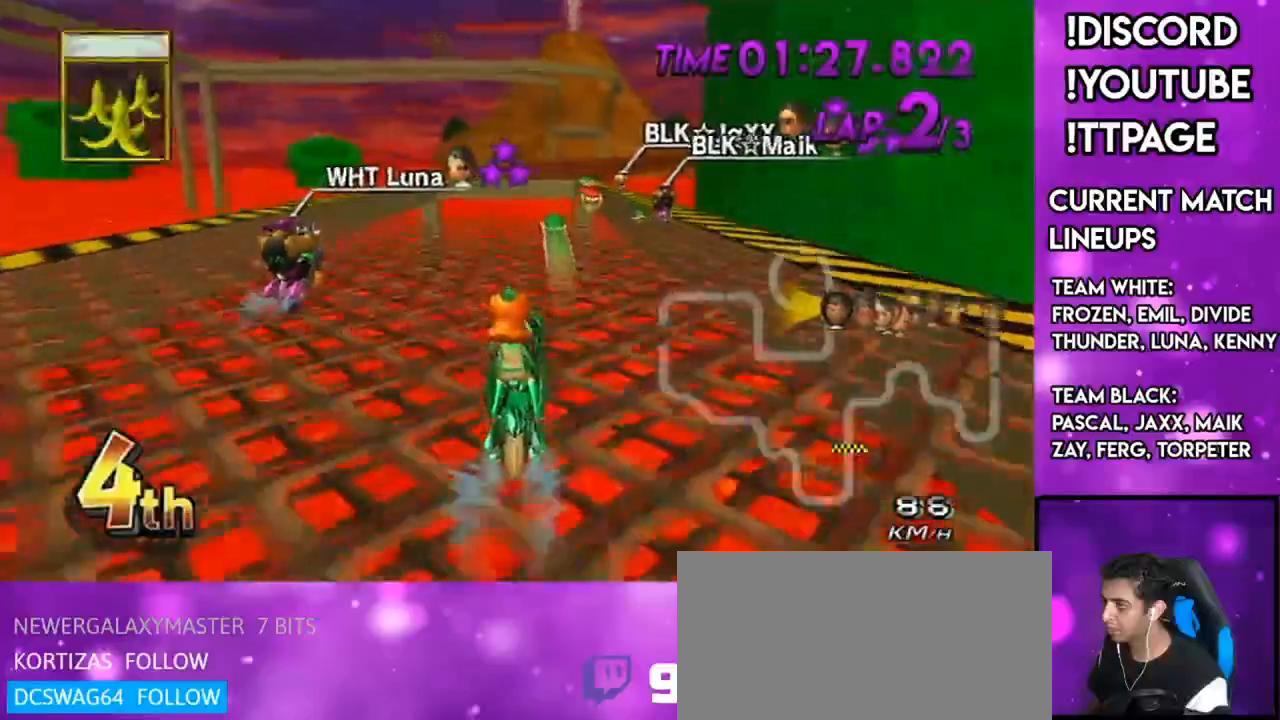
{"buttons": ["A"], "left_stick": "center", "right_stick": "center", "events": []}
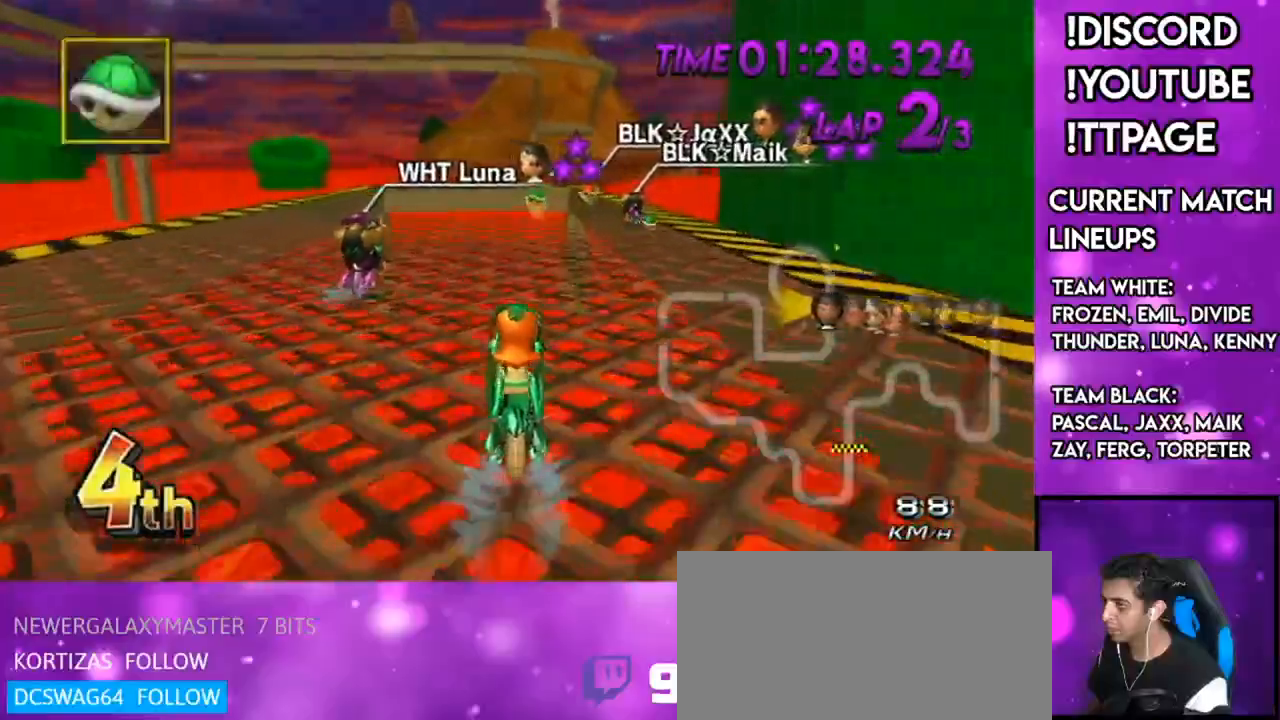
{"buttons": ["A"], "left_stick": "center", "right_stick": "center", "events": []}
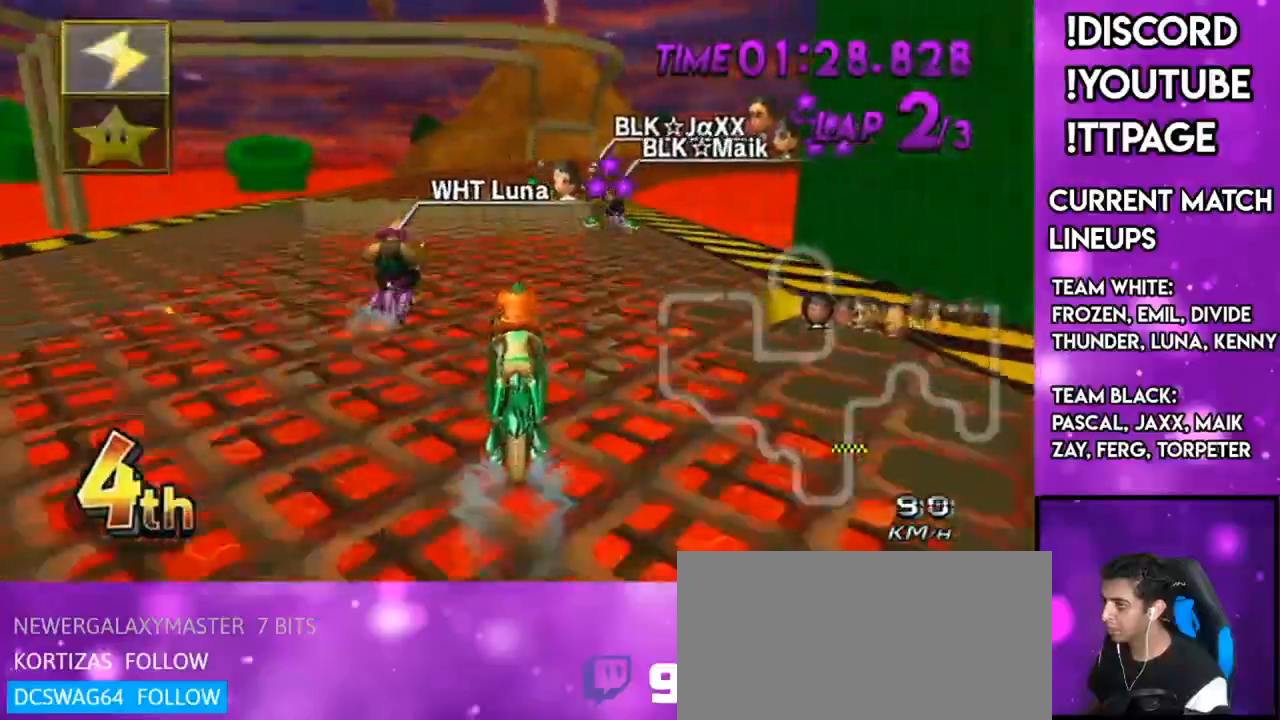
{"buttons": ["A", "R1"], "left_stick": "center", "right_stick": "center", "events": [[33, "R1", "down"], [284, "left_stick", "left"], [384, "left_stick", "center"]]}
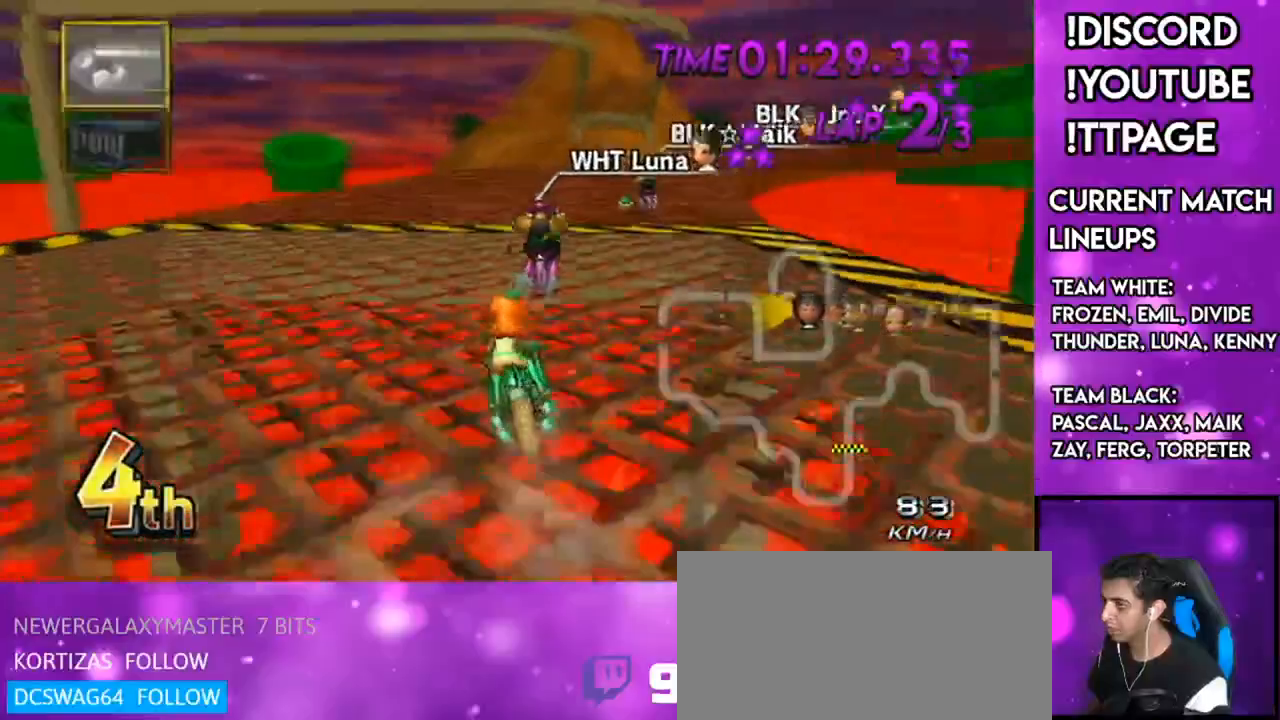
{"buttons": ["A", "R1"], "left_stick": "up-left", "right_stick": "center", "events": [[166, "left_stick", "up-right"], [483, "left_stick", "up-left"]]}
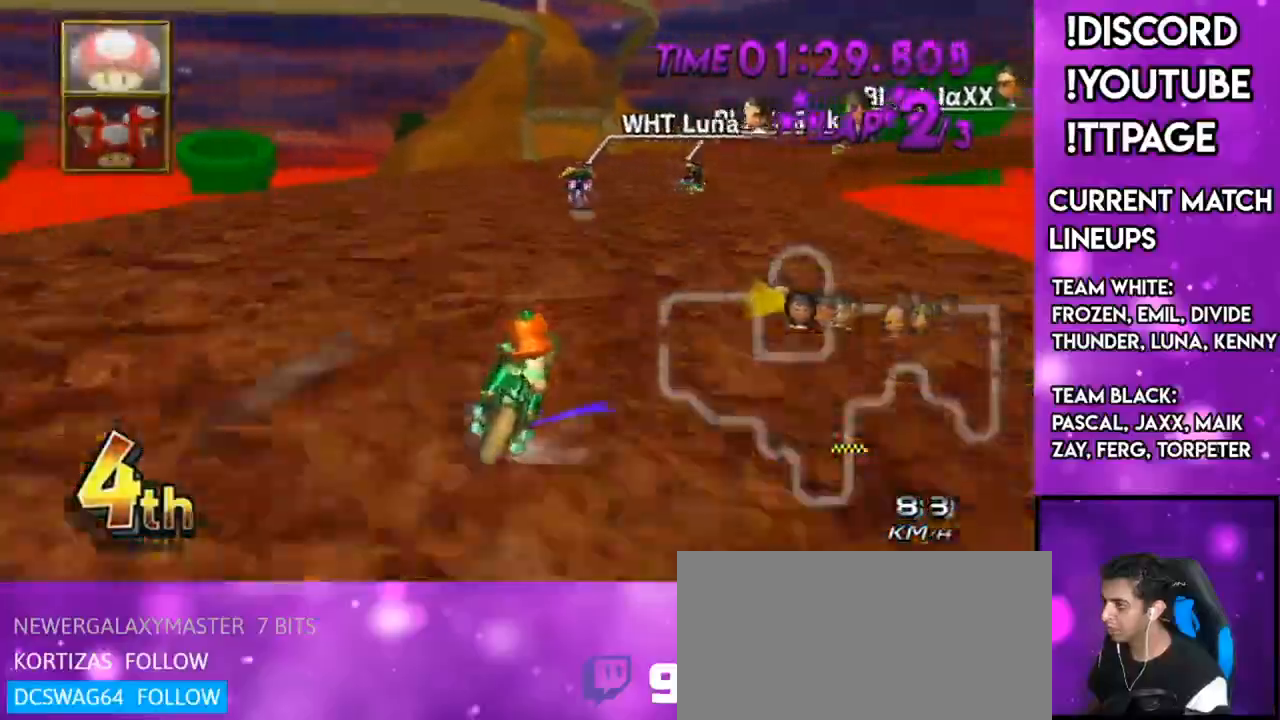
{"buttons": ["A", "R1"], "left_stick": "up-right", "right_stick": "center", "events": [[34, "left_stick", "left"], [251, "left_stick", "up-right"]]}
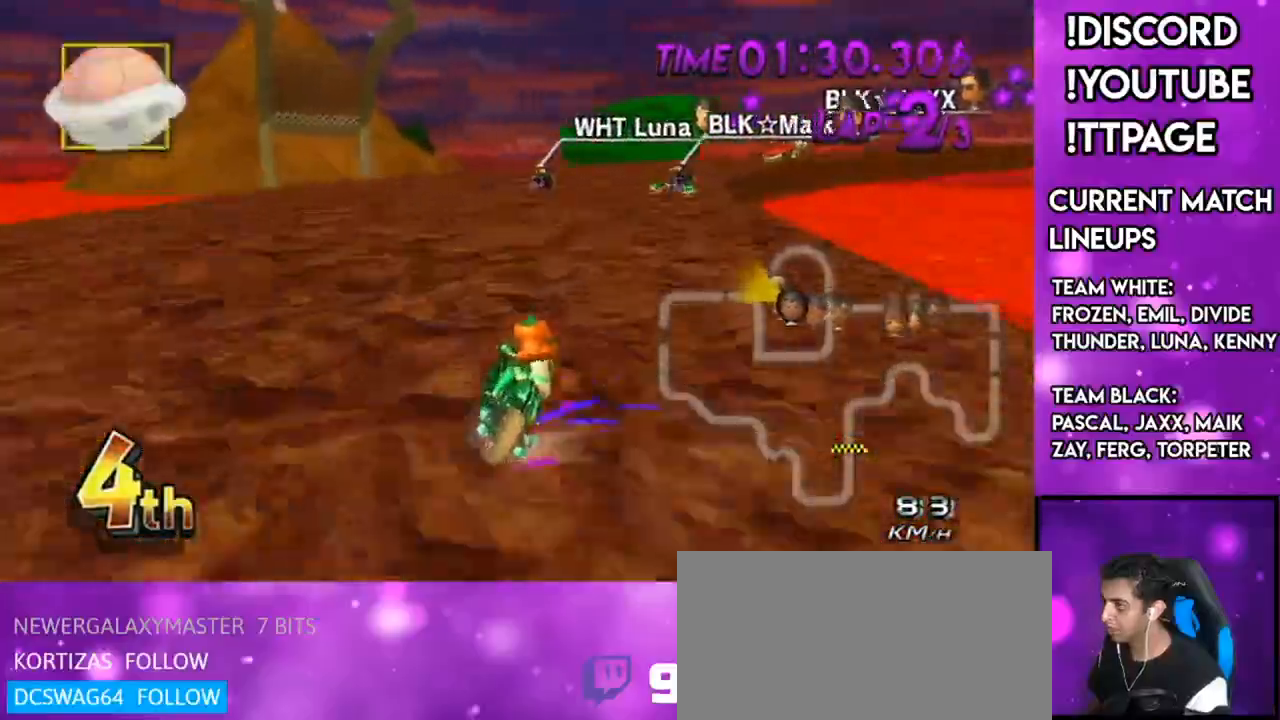
{"buttons": ["A", "X", "R1"], "left_stick": "up-right", "right_stick": "center", "events": [[150, "left_stick", "up-left"], [200, "left_stick", "left"], [350, "left_stick", "up-right"], [384, "X", "down"]]}
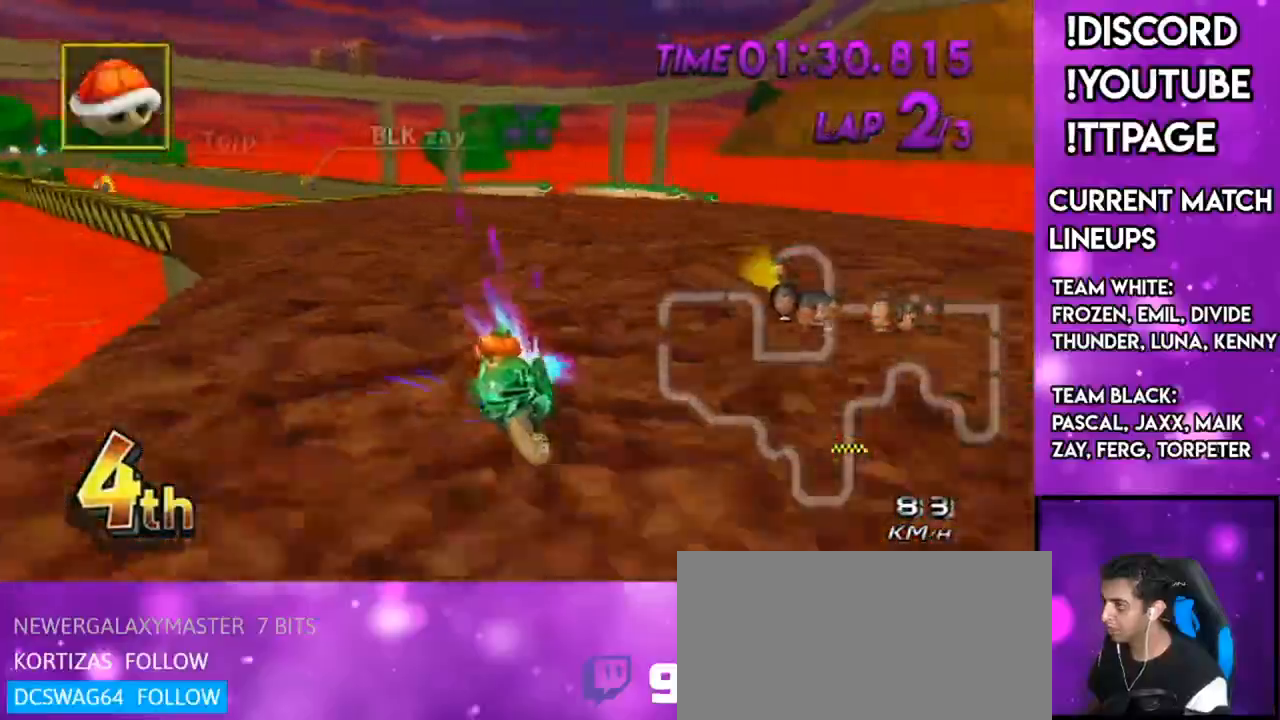
{"buttons": ["A", "R1"], "left_stick": "center", "right_stick": "center", "events": [[67, "X", "up"], [67, "left_stick", "center"], [100, "R1", "up"], [134, "DPAD_UP", "down"], [167, "DPAD_LEFT", "down"], [217, "DPAD_LEFT", "up"], [217, "DPAD_UP", "up"], [451, "R1", "down"]]}
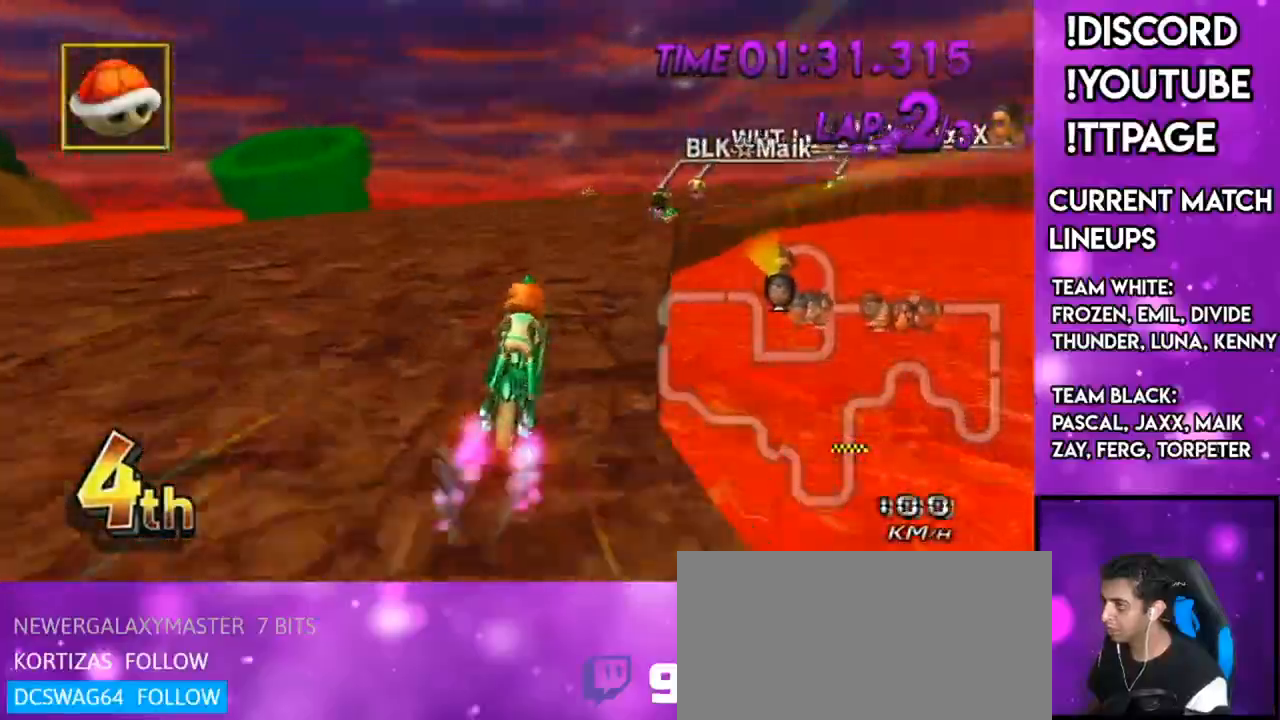
{"buttons": ["A", "R1"], "left_stick": "up-right", "right_stick": "center", "events": [[83, "left_stick", "up-right"]]}
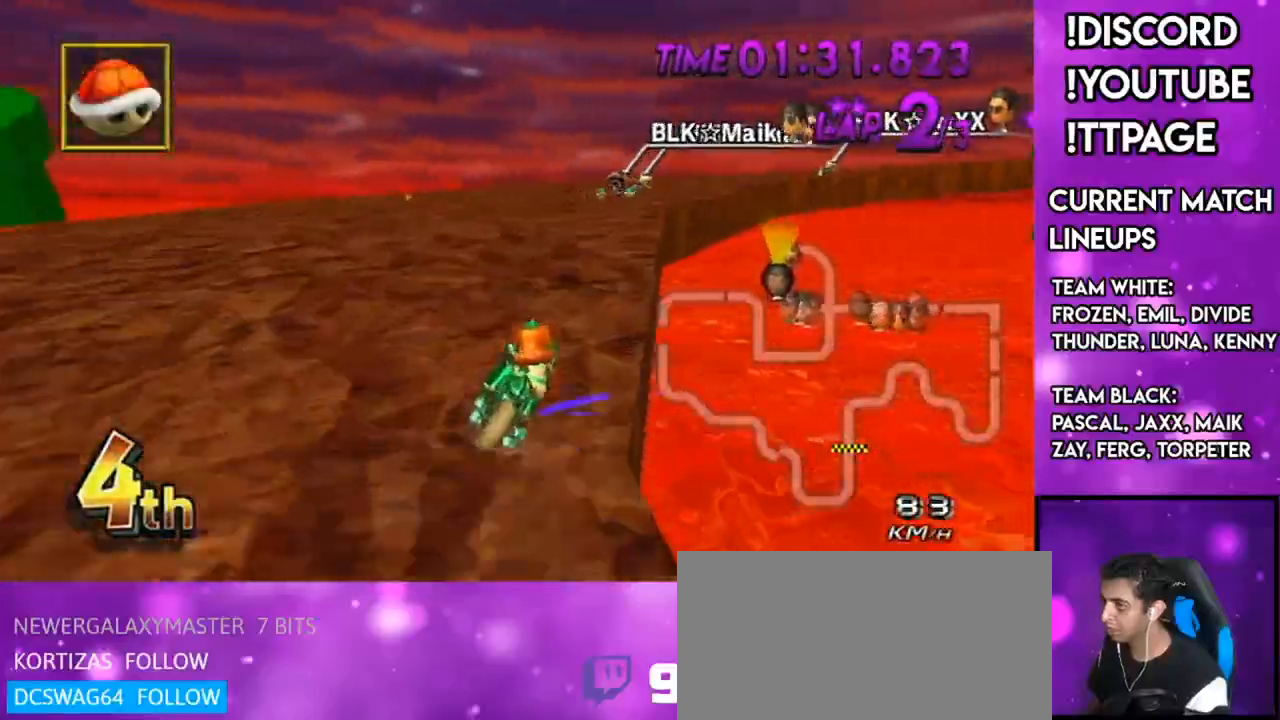
{"buttons": ["A", "R1"], "left_stick": "up-right", "right_stick": "center", "events": [[100, "left_stick", "up-left"], [150, "left_stick", "left"], [434, "left_stick", "up"], [484, "left_stick", "up-right"]]}
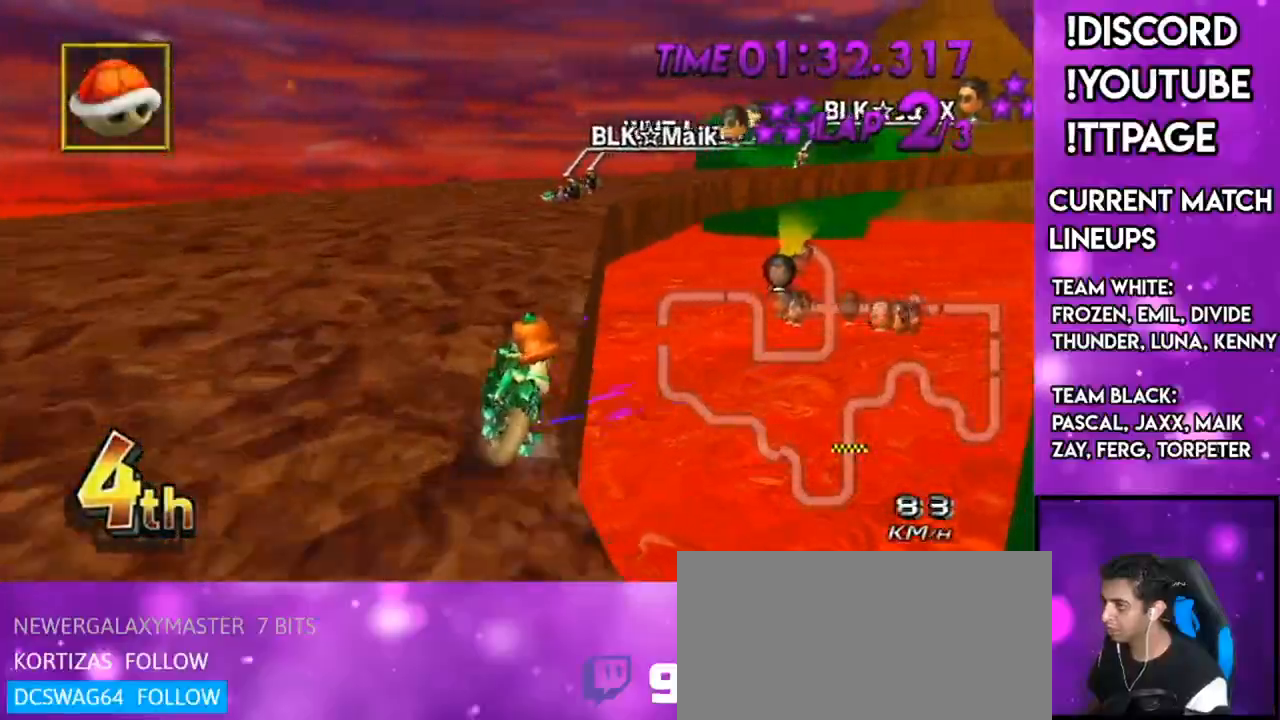
{"buttons": ["A", "DPAD_UP", "DPAD_LEFT"], "left_stick": "center", "right_stick": "center", "events": [[417, "R1", "up"], [417, "left_stick", "center"], [467, "DPAD_LEFT", "down"], [467, "DPAD_UP", "down"]]}
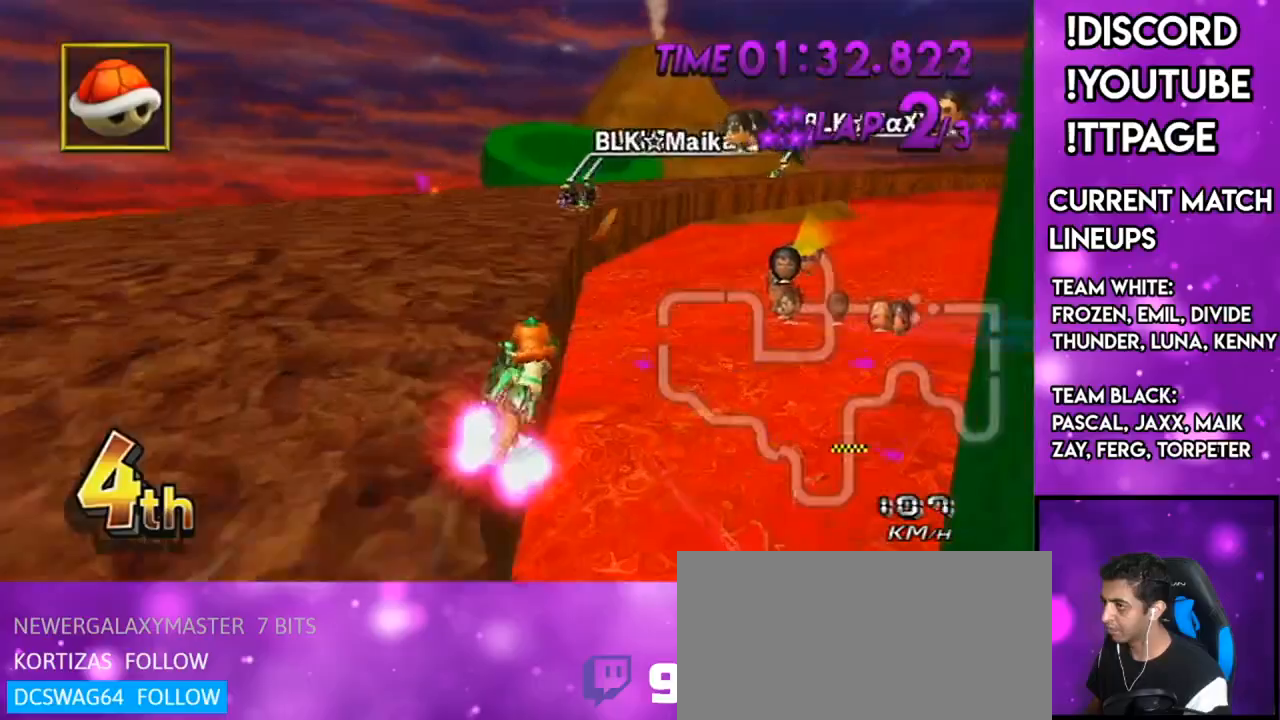
{"buttons": ["A", "R1"], "left_stick": "right", "right_stick": "center", "events": [[34, "DPAD_LEFT", "up"], [84, "DPAD_UP", "up"], [84, "left_stick", "right"], [351, "R1", "down"]]}
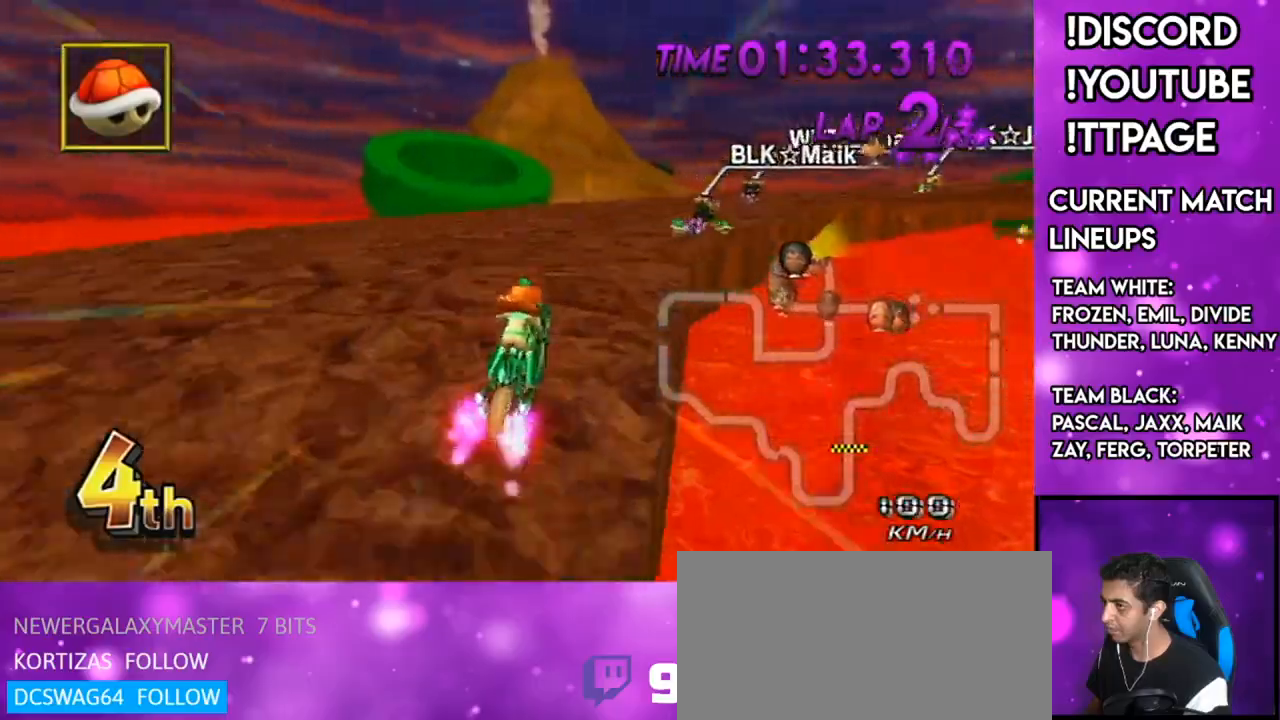
{"buttons": ["A", "R1"], "left_stick": "left", "right_stick": "center", "events": [[67, "left_stick", "up-right"], [334, "left_stick", "up-left"], [384, "left_stick", "left"]]}
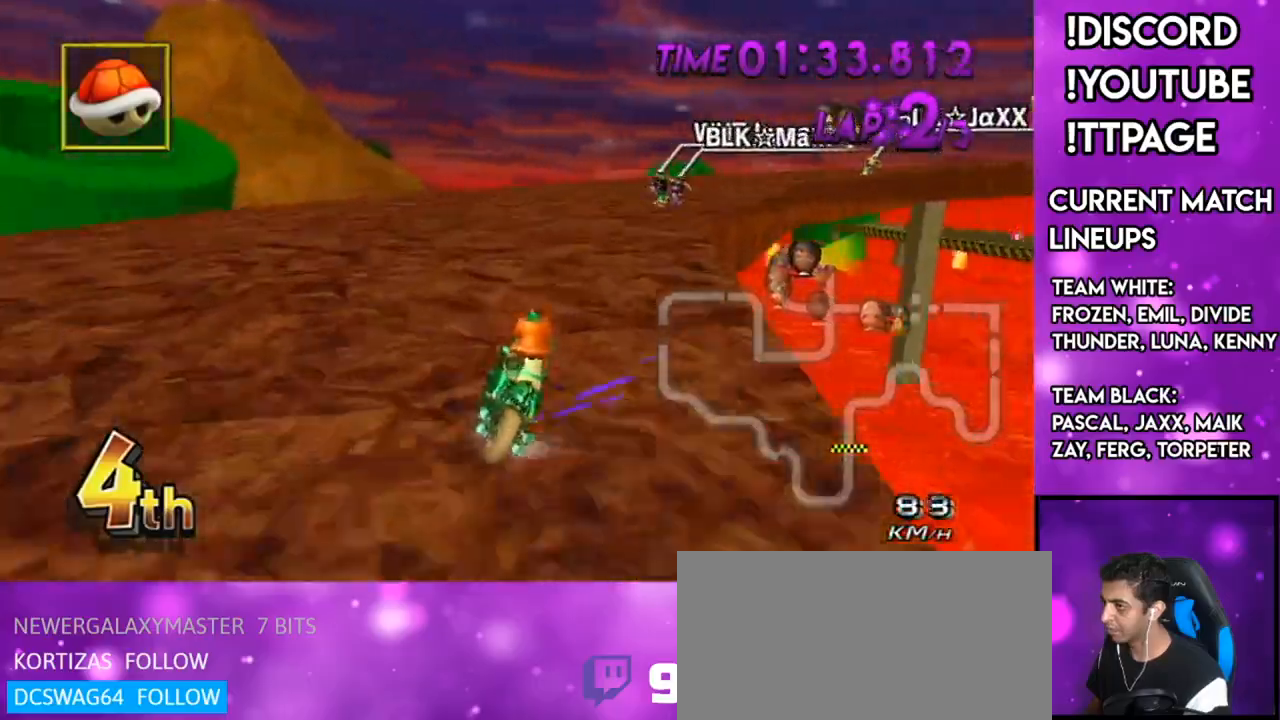
{"buttons": ["A", "R1"], "left_stick": "up-right", "right_stick": "center", "events": [[84, "left_stick", "up-right"]]}
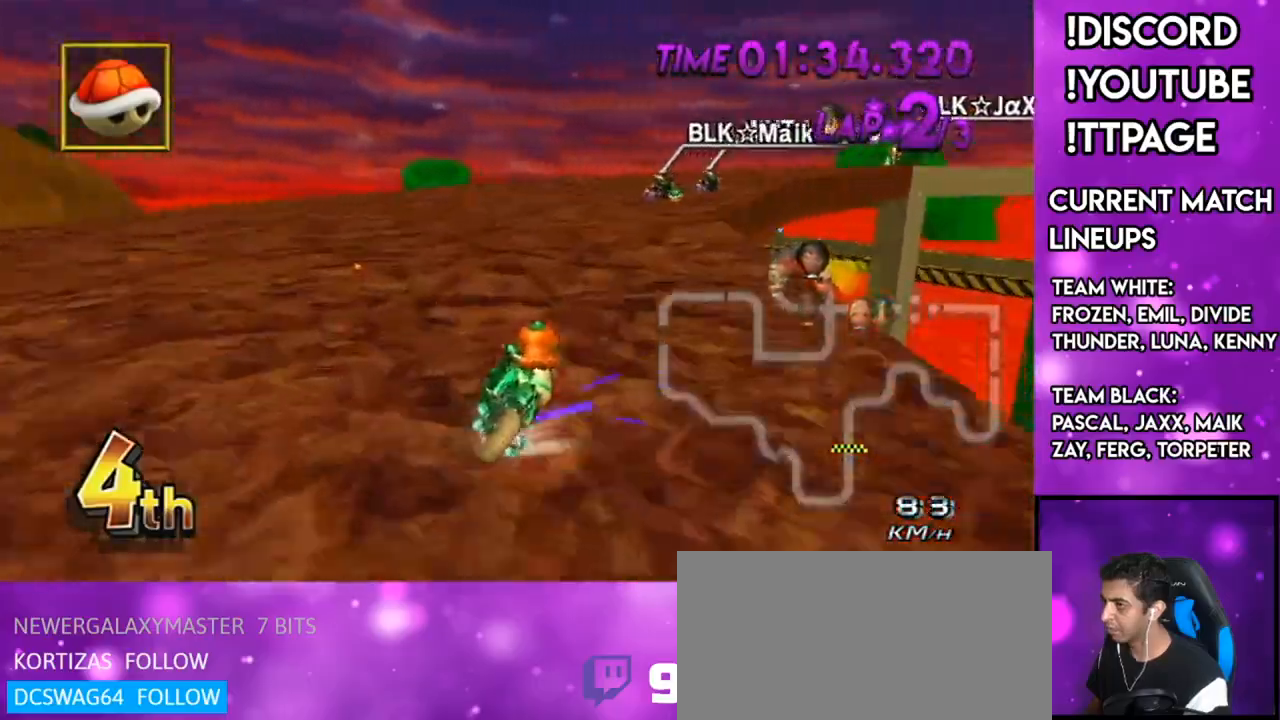
{"buttons": ["A", "R1"], "left_stick": "right", "right_stick": "center", "events": [[50, "left_stick", "left"], [283, "left_stick", "right"]]}
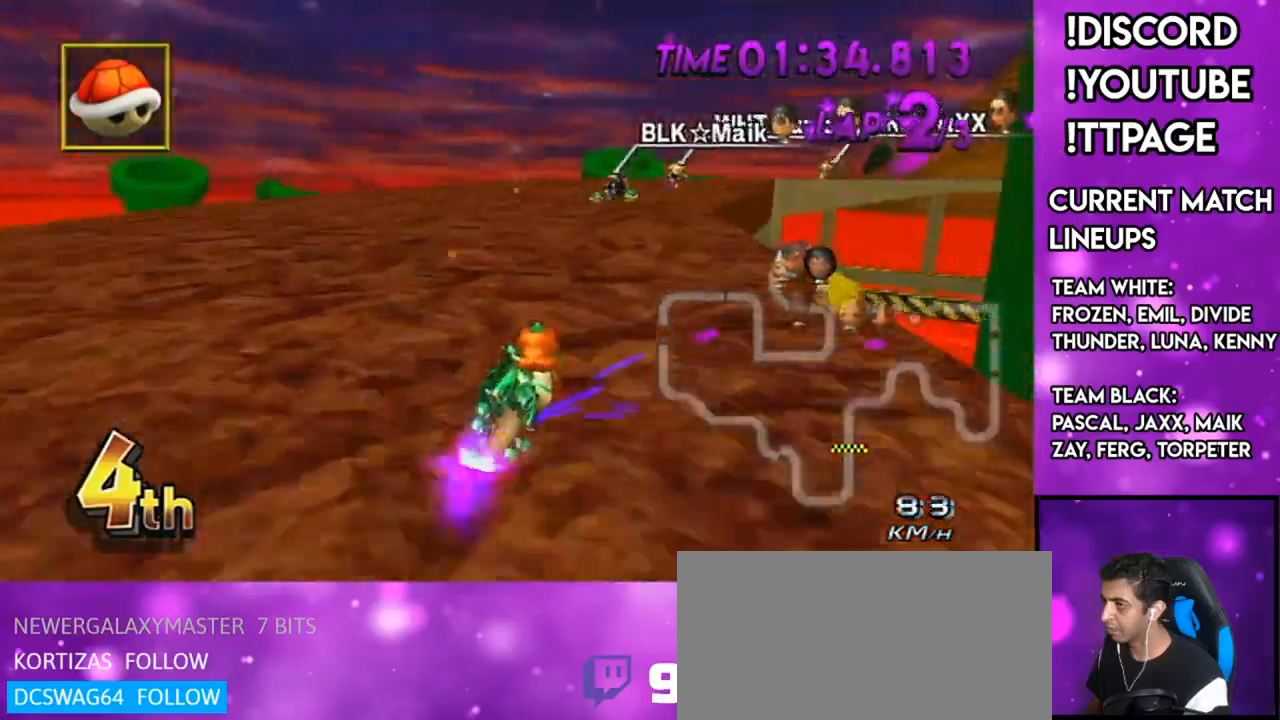
{"buttons": ["A"], "left_stick": "right", "right_stick": "center", "events": [[50, "R1", "up"], [67, "DPAD_UP", "down"], [184, "DPAD_UP", "up"]]}
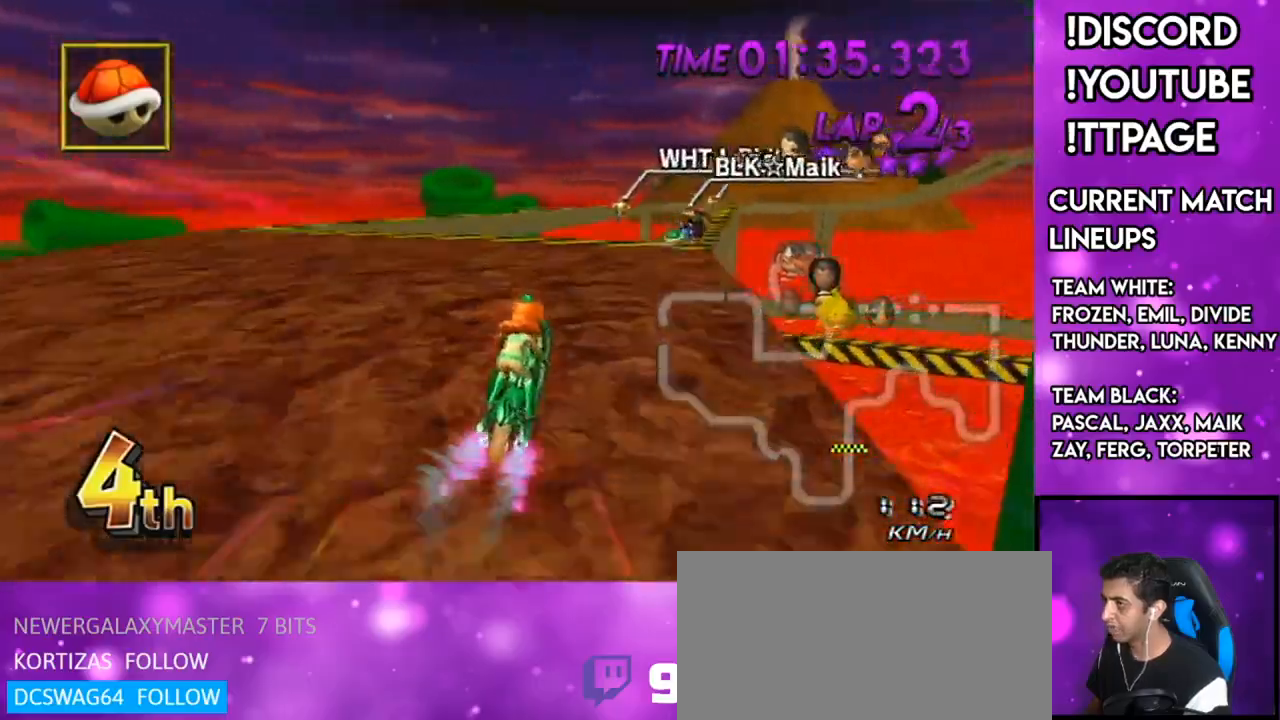
{"buttons": ["A"], "left_stick": "center", "right_stick": "center", "events": [[50, "left_stick", "center"], [367, "R1", "down"], [367, "right_stick", "left"], [417, "R1", "up"], [417, "right_stick", "center"]]}
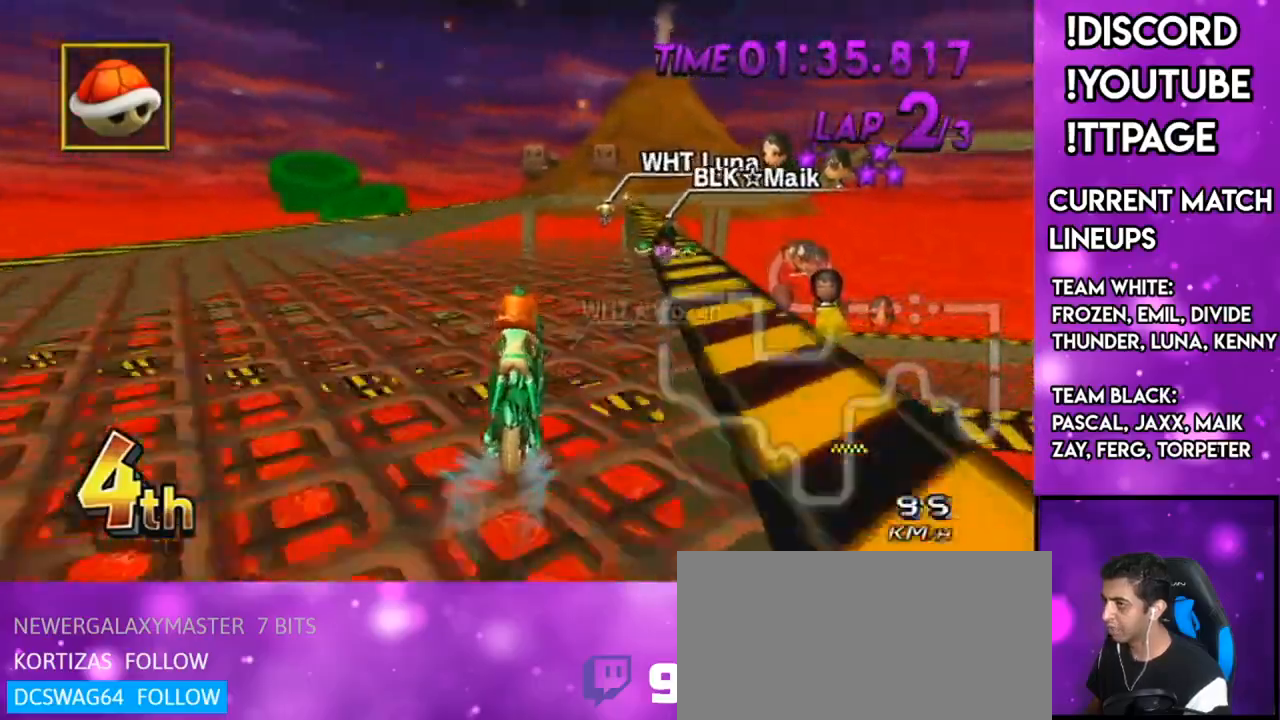
{"buttons": ["A"], "left_stick": "center", "right_stick": "center", "events": []}
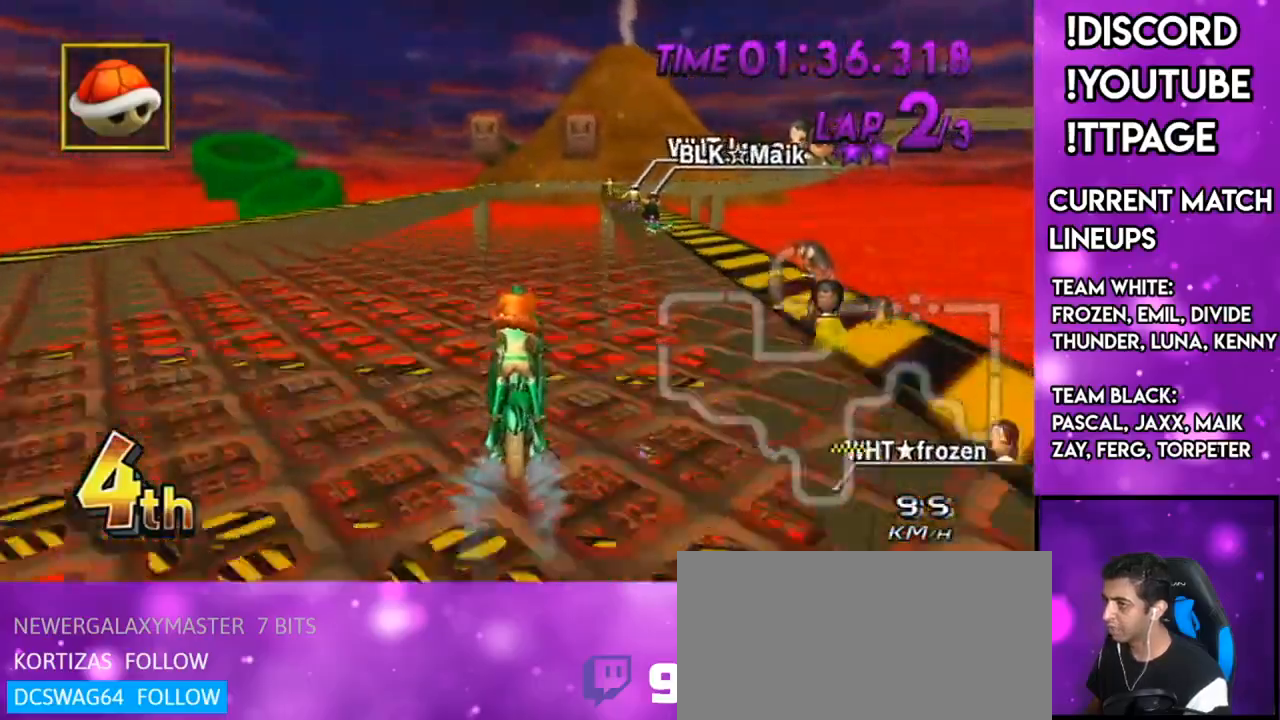
{"buttons": ["A"], "left_stick": "center", "right_stick": "center", "events": [[100, "R1", "down"], [100, "right_stick", "left"], [150, "R1", "up"], [150, "right_stick", "center"], [200, "X", "down"], [384, "X", "up"]]}